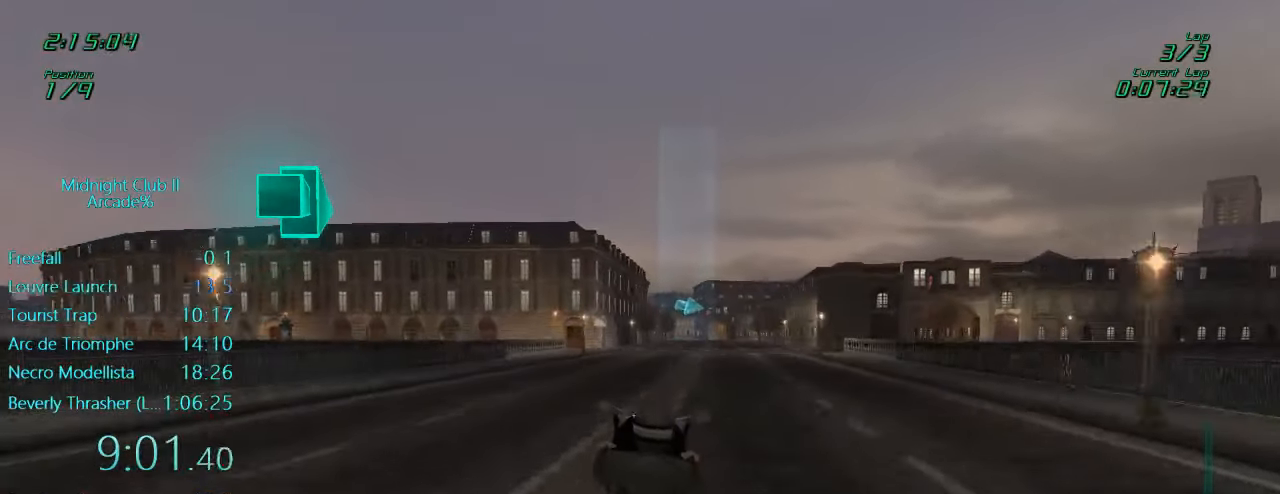
Gameplay with a controller (Xbox layout); each line is a JSON object with the inputs held at the frame after it (dt_ms = milliseconds from this image to that frame). "events" lists button and stick changes between this image and that frame as [ms after this image, input, new state], when the widget could be followed in between. Not read: L3 R3 right_stick.
{"dt_ms": 500, "buttons": ["R2"], "left_stick": "center", "events": [[17, "left_stick", "center"], [250, "L1", "up"]]}
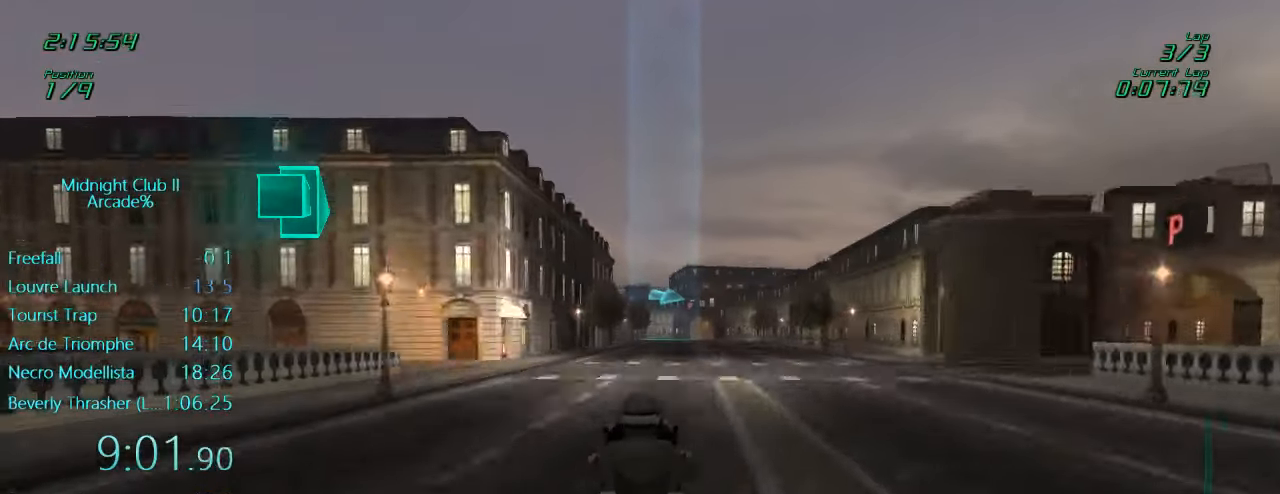
{"dt_ms": 500, "buttons": [], "left_stick": "center", "events": [[484, "R2", "up"]]}
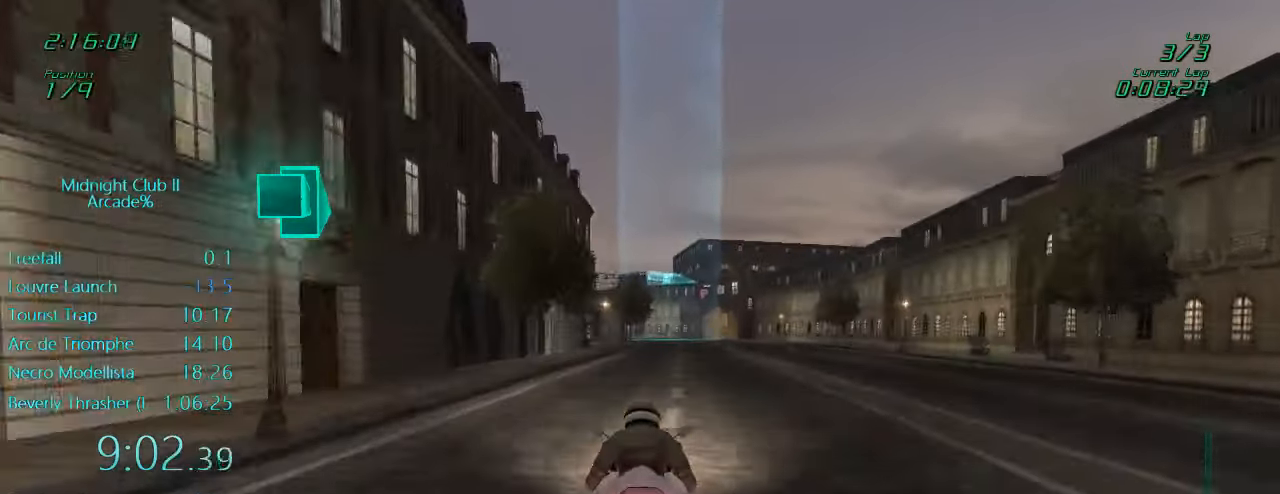
{"dt_ms": 1000, "buttons": ["L1", "L2"], "left_stick": "right"}
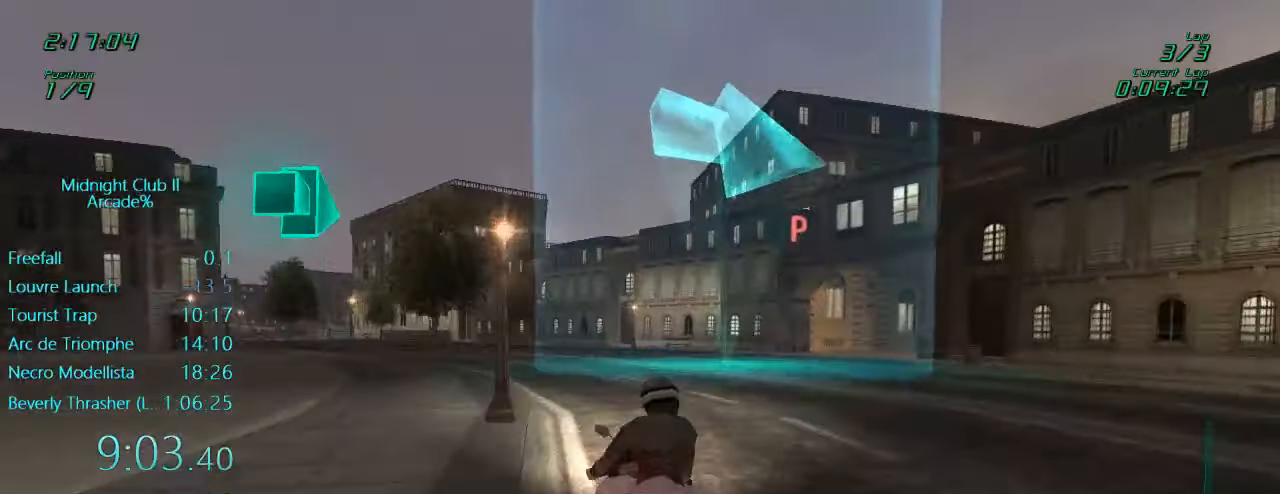
{"dt_ms": 500, "buttons": ["L1", "R2"], "left_stick": "right", "events": [[116, "L2", "up"], [183, "X", "down"], [316, "X", "up"], [450, "R2", "down"]]}
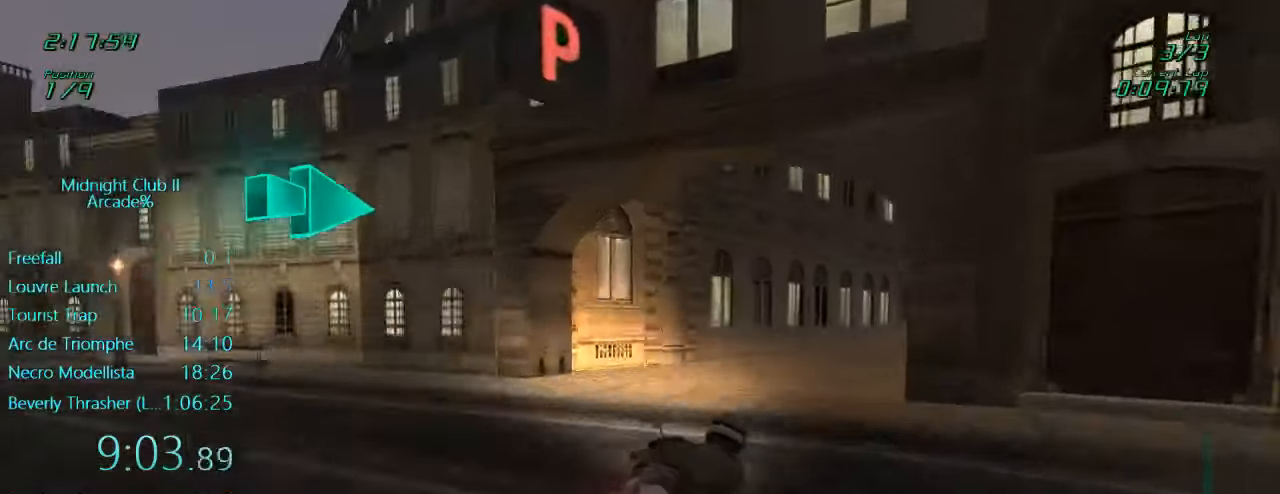
{"dt_ms": 500, "buttons": ["L1", "R2"], "left_stick": "right", "events": []}
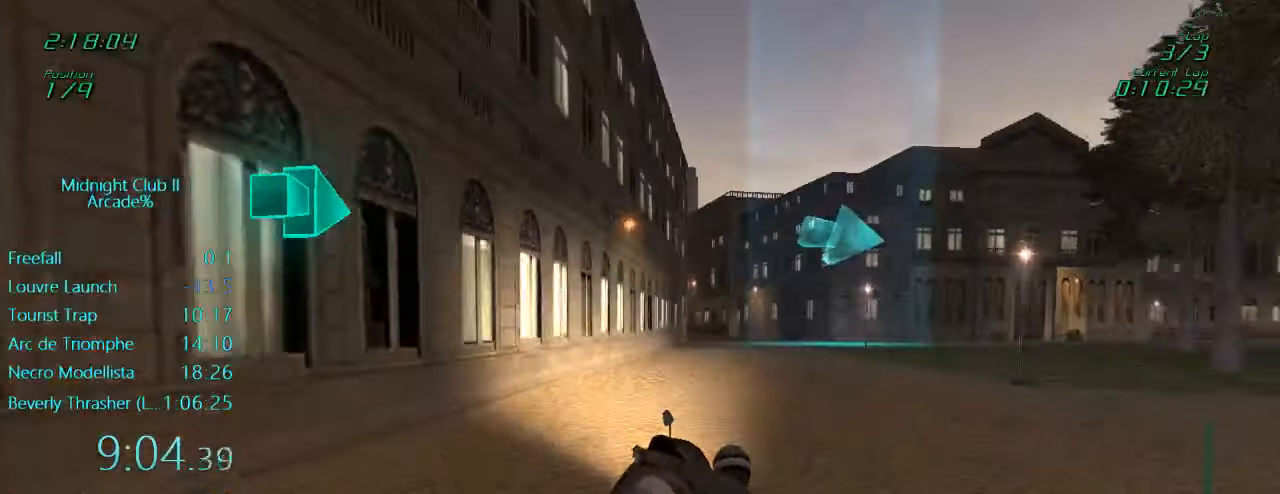
{"dt_ms": 500, "buttons": ["L1"], "left_stick": "right", "events": [[316, "R2", "up"]]}
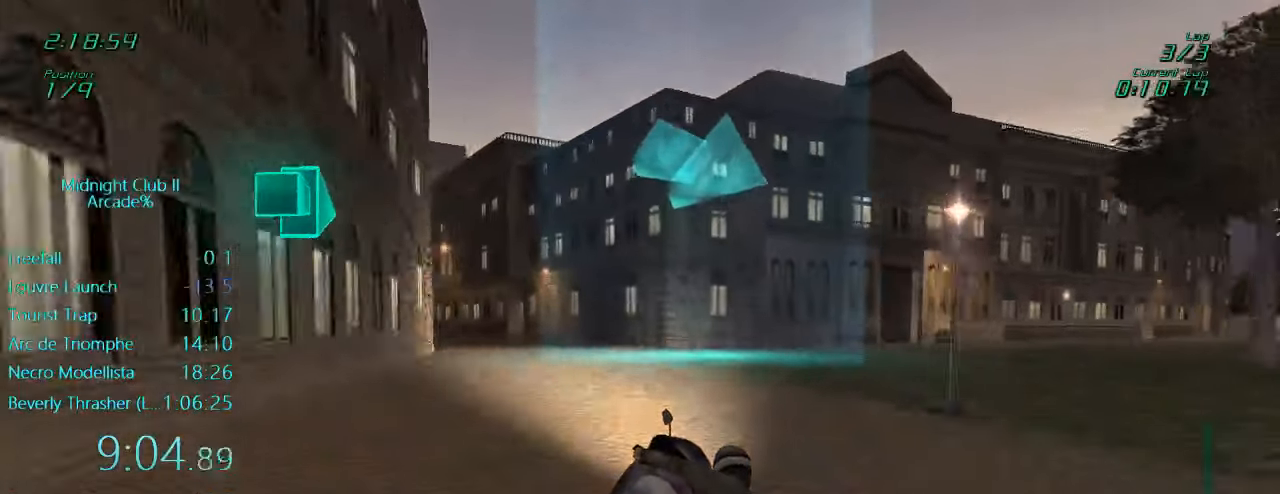
{"dt_ms": 500, "buttons": ["L1", "R2"], "left_stick": "right", "events": [[150, "R2", "down"]]}
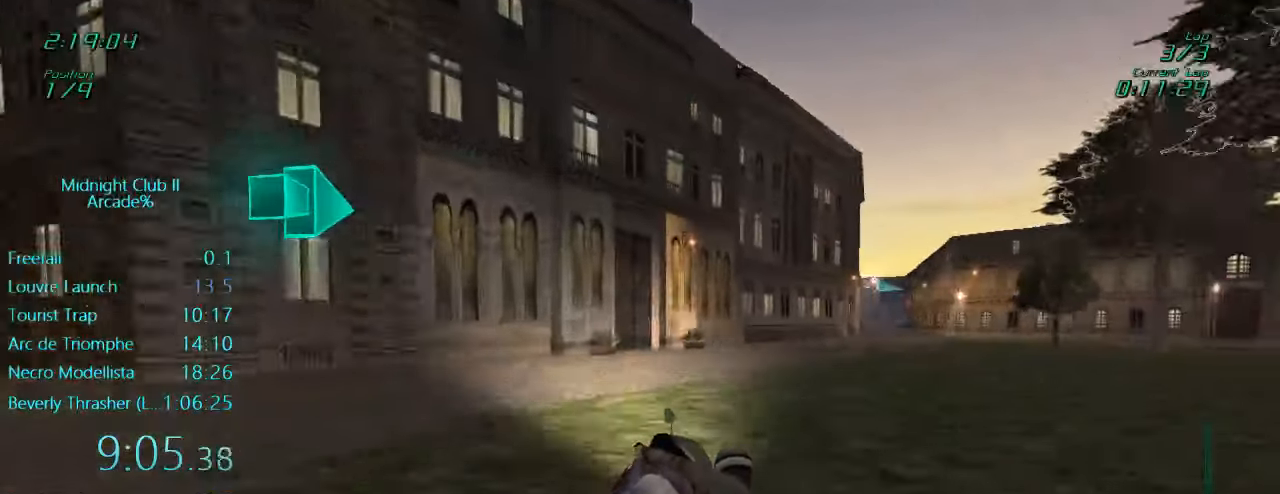
{"dt_ms": 500, "buttons": ["L1", "R2"], "left_stick": "center", "events": [[483, "left_stick", "center"]]}
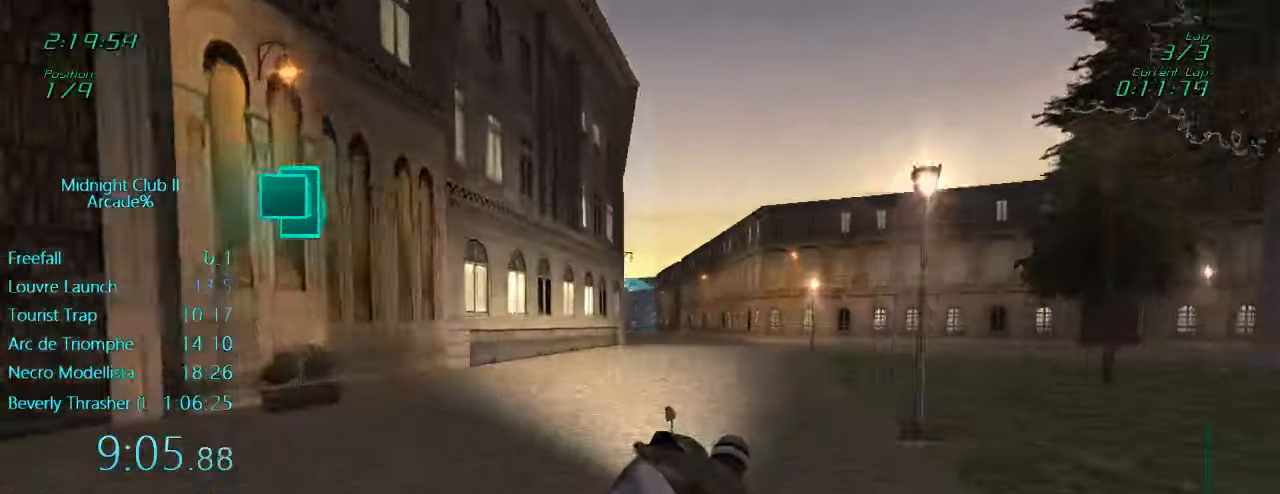
{"dt_ms": 500, "buttons": ["L1", "R2"], "left_stick": "center", "events": [[16, "A", "down"], [116, "A", "up"], [250, "left_stick", "left"], [433, "left_stick", "center"]]}
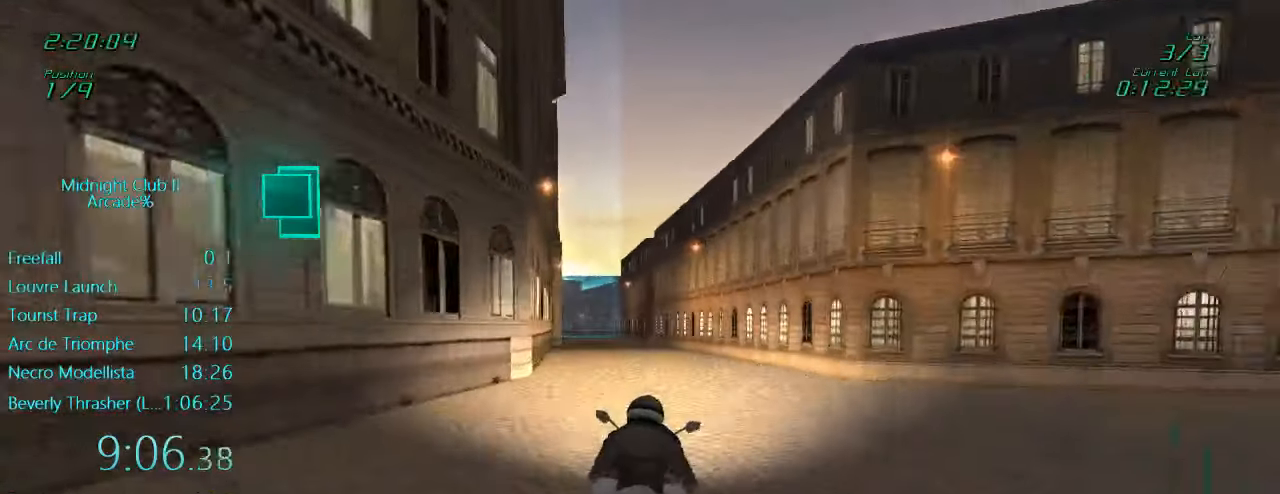
{"dt_ms": 500, "buttons": ["L1", "R2"], "left_stick": "left", "events": [[83, "left_stick", "left"], [266, "left_stick", "center"], [416, "left_stick", "left"]]}
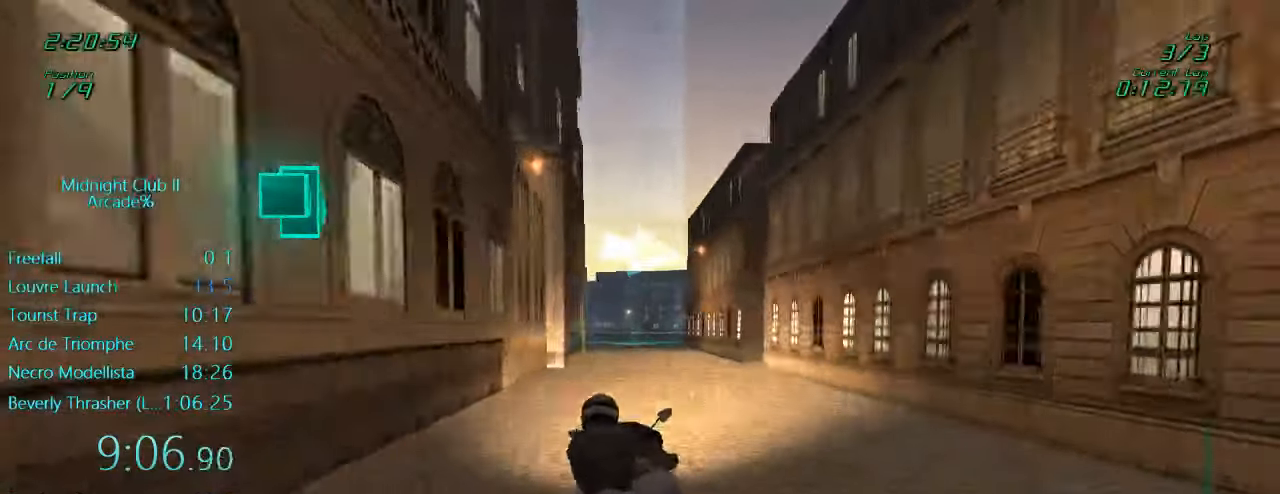
{"dt_ms": 500, "buttons": ["L1", "L2"], "left_stick": "right", "events": [[83, "R2", "up"], [150, "left_stick", "center"], [250, "X", "down"], [316, "L2", "down"], [316, "left_stick", "right"], [416, "X", "up"]]}
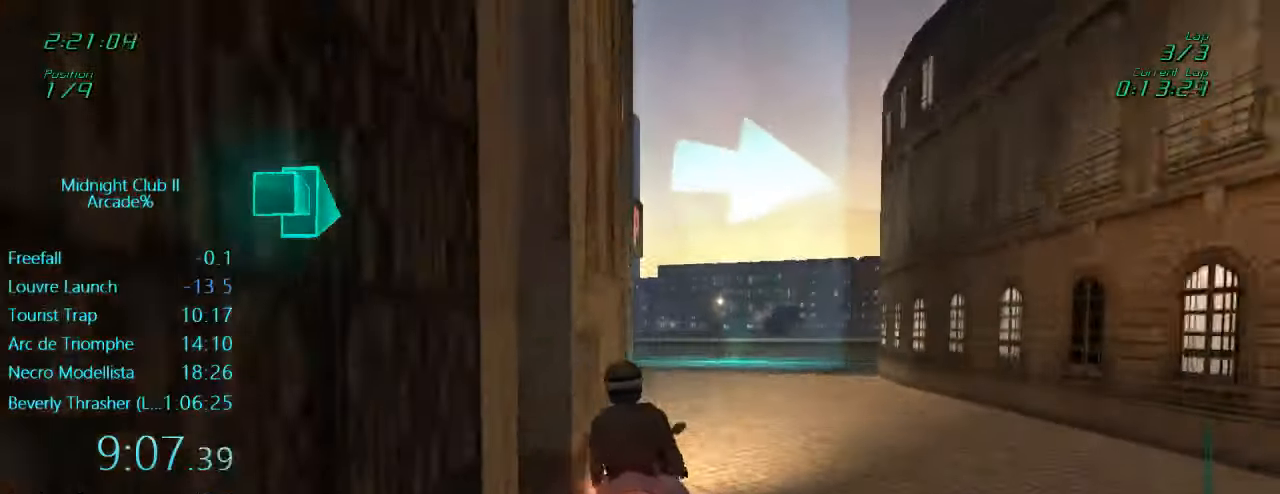
{"dt_ms": 500, "buttons": ["L1"], "left_stick": "right", "events": [[50, "X", "down"], [150, "L2", "up"], [216, "X", "up"]]}
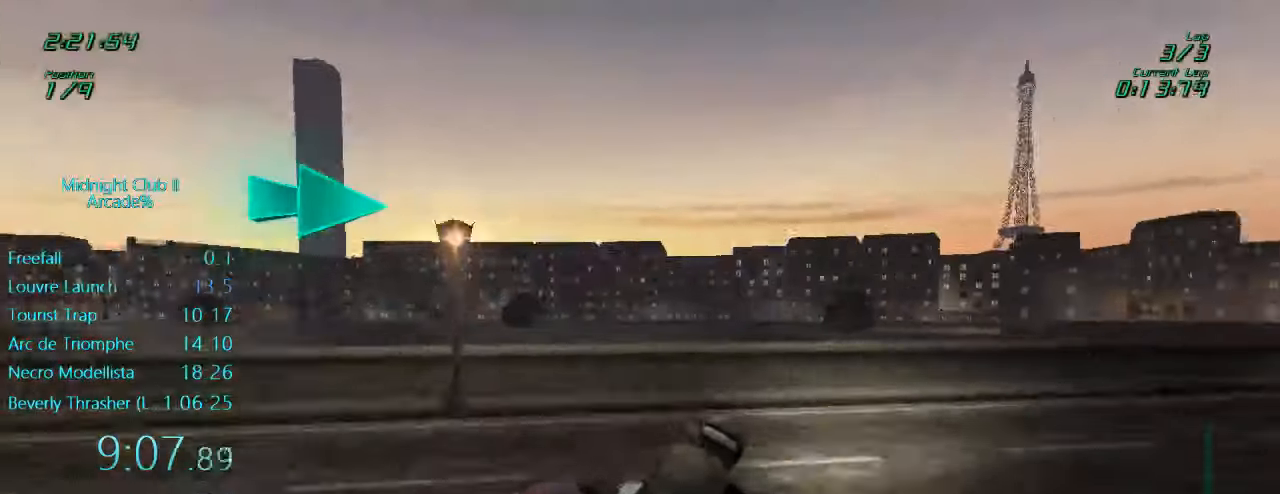
{"dt_ms": 500, "buttons": ["L1", "R2"], "left_stick": "right", "events": [[16, "R2", "down"]]}
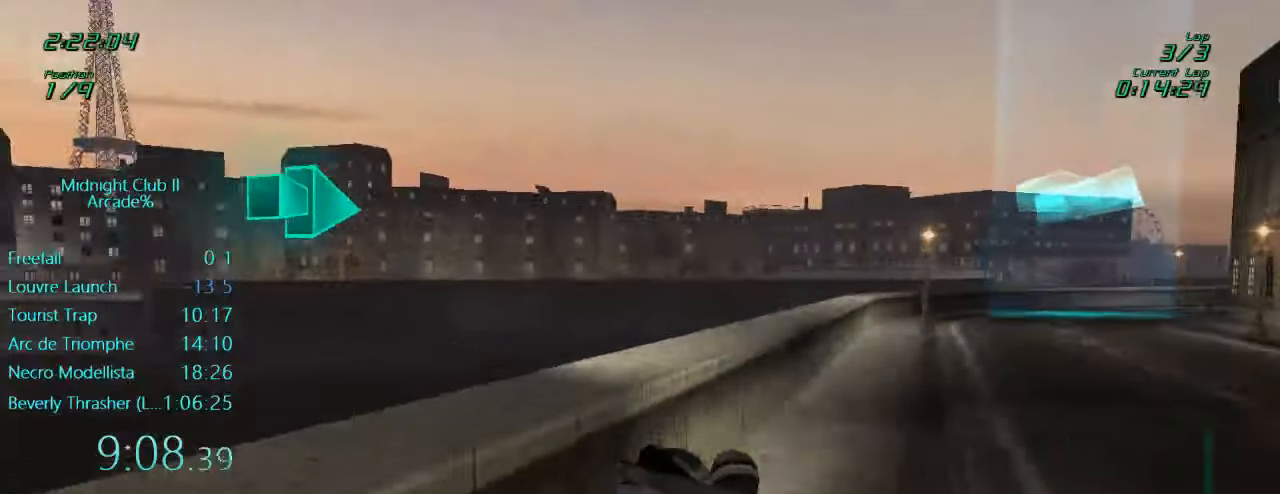
{"dt_ms": 500, "buttons": ["L1", "R2"], "left_stick": "down", "events": [[450, "left_stick", "down"]]}
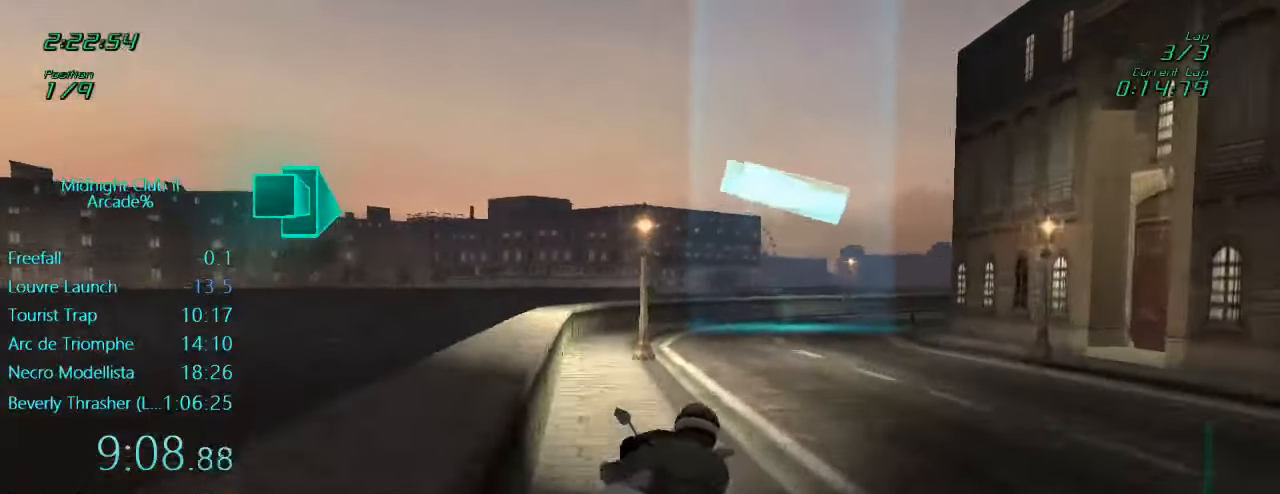
{"dt_ms": 500, "buttons": ["R2"], "left_stick": "right", "events": [[167, "left_stick", "right"], [183, "L1", "up"], [317, "A", "down"], [417, "A", "up"]]}
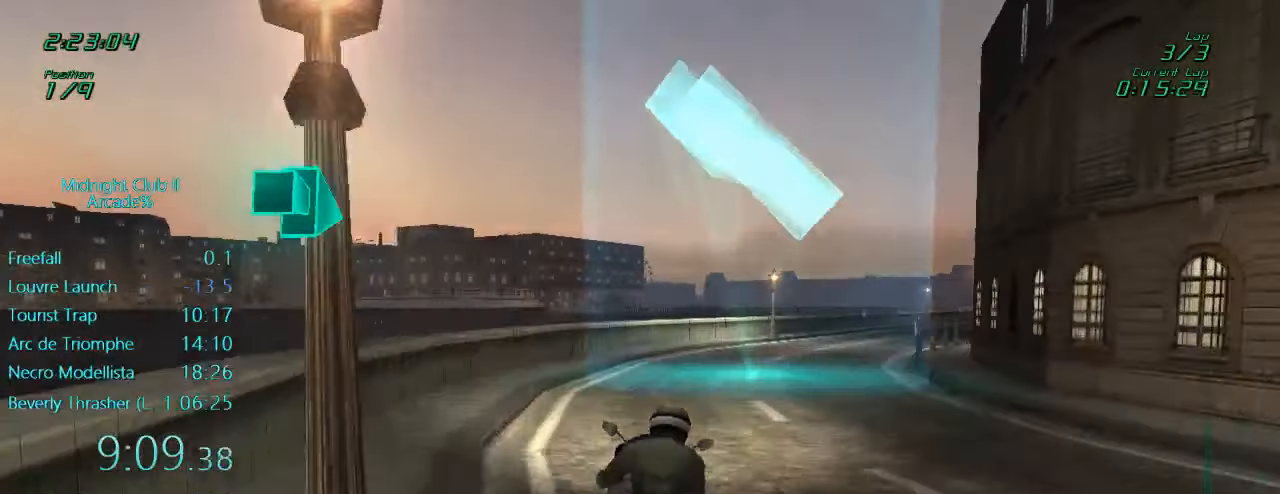
{"dt_ms": 500, "buttons": ["R2"], "left_stick": "center", "events": [[483, "left_stick", "center"]]}
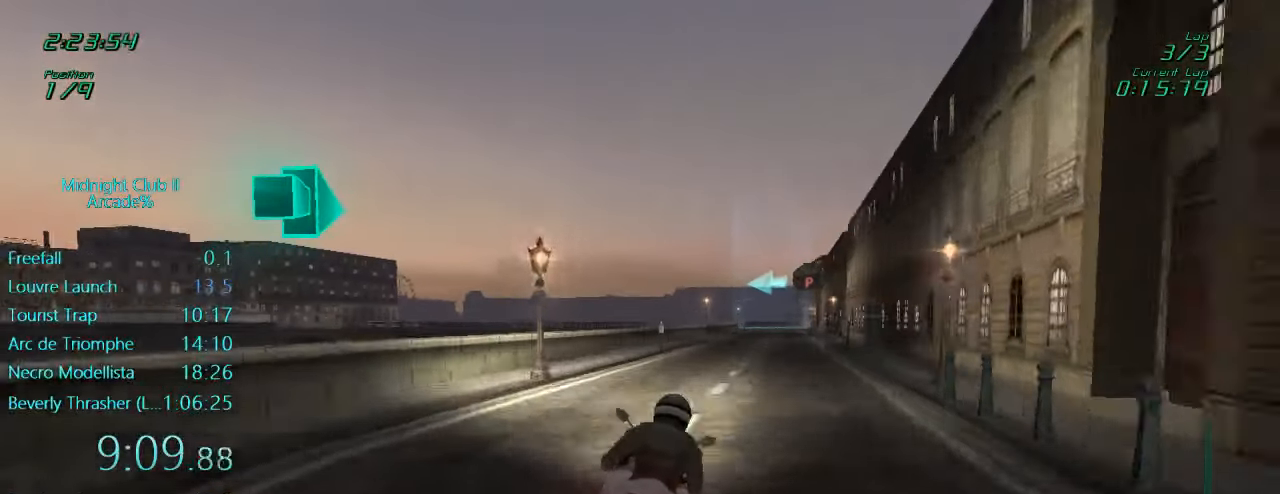
{"dt_ms": 500, "buttons": ["R2"], "left_stick": "center", "events": [[50, "left_stick", "right"], [383, "left_stick", "center"]]}
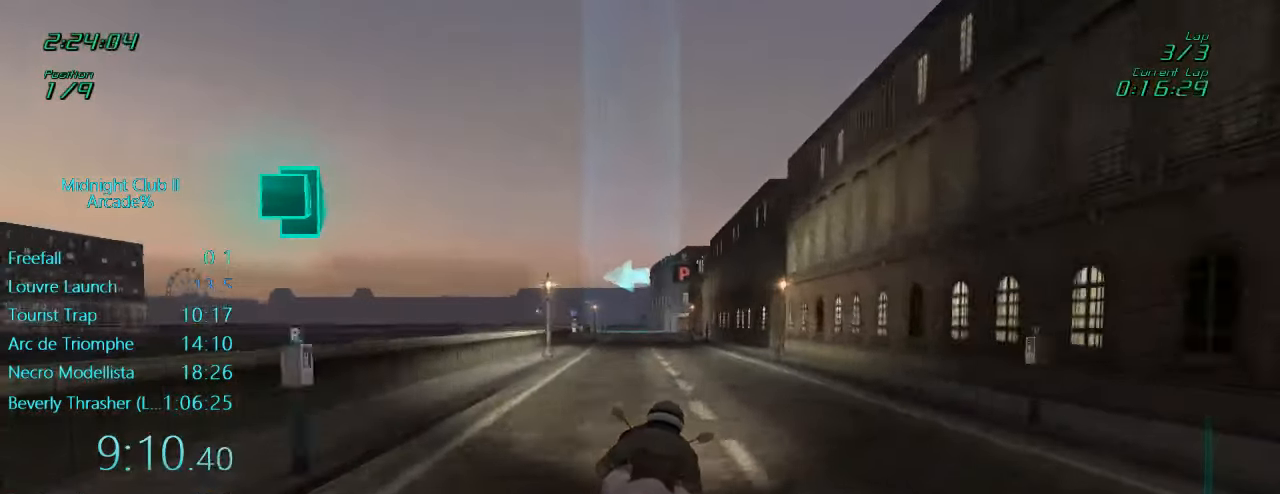
{"dt_ms": 500, "buttons": ["R2"], "left_stick": "center", "events": [[350, "A", "down"], [450, "A", "up"]]}
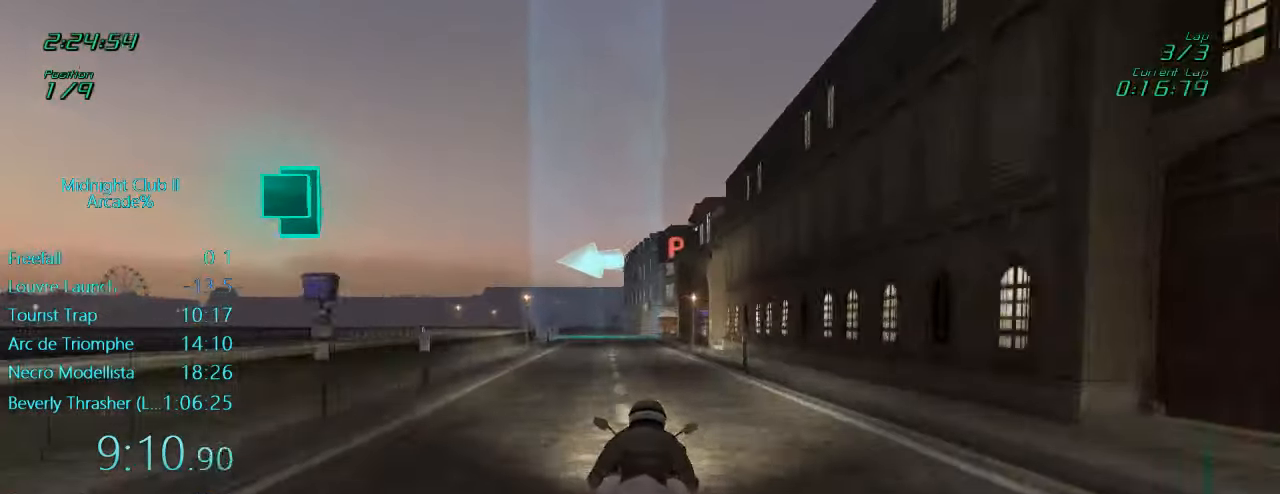
{"dt_ms": 500, "buttons": ["L1"], "left_stick": "center", "events": [[250, "L1", "down"], [317, "R2", "up"]]}
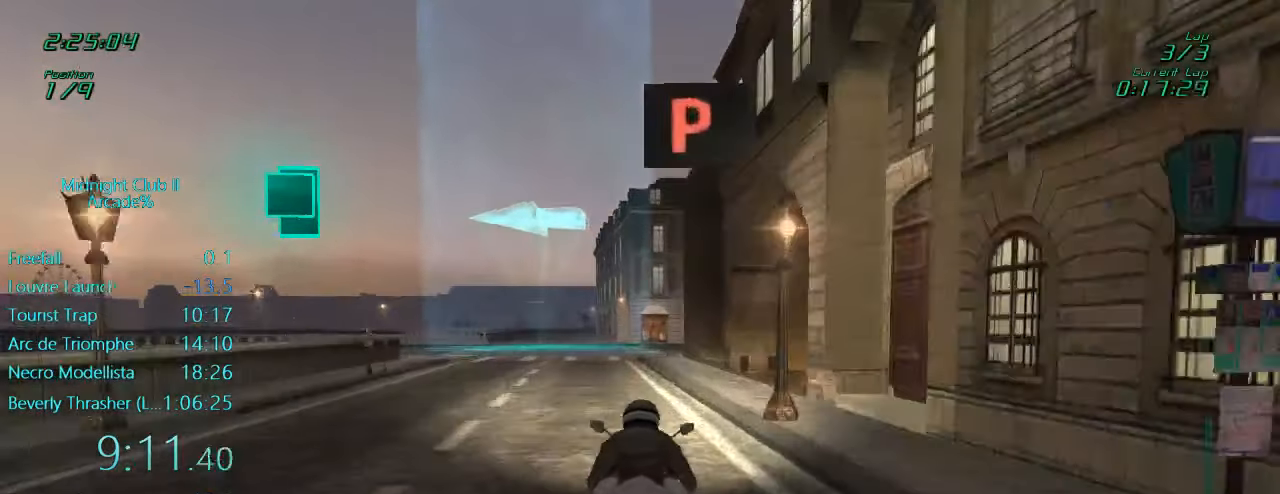
{"dt_ms": 500, "buttons": ["L1", "R2"], "left_stick": "left", "events": [[17, "left_stick", "left"], [83, "L2", "down"], [83, "X", "down"], [217, "X", "up"], [300, "L2", "up"], [317, "R2", "down"]]}
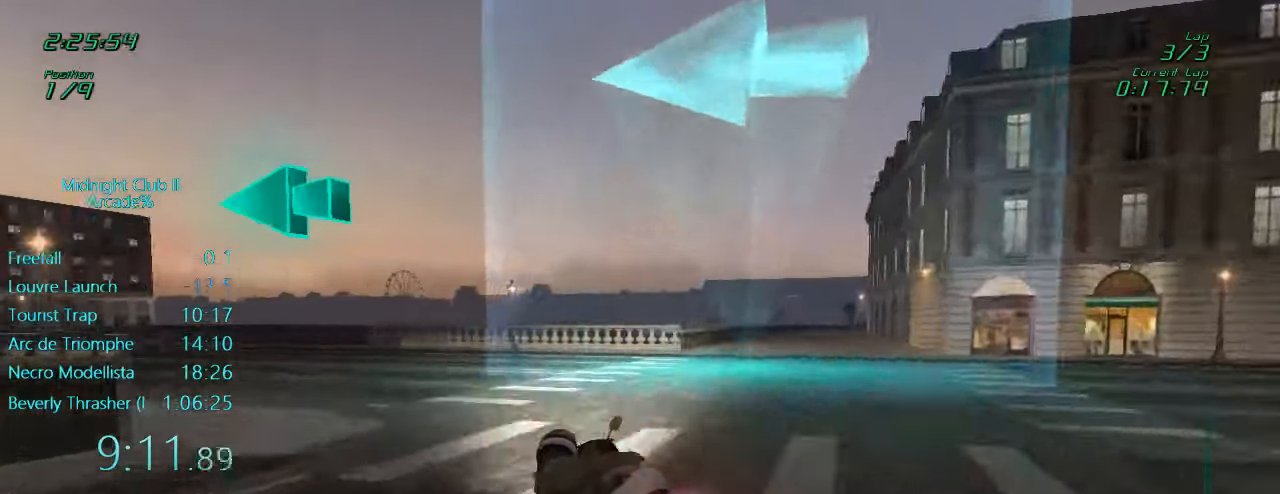
{"dt_ms": 500, "buttons": ["L1", "R2"], "left_stick": "left", "events": []}
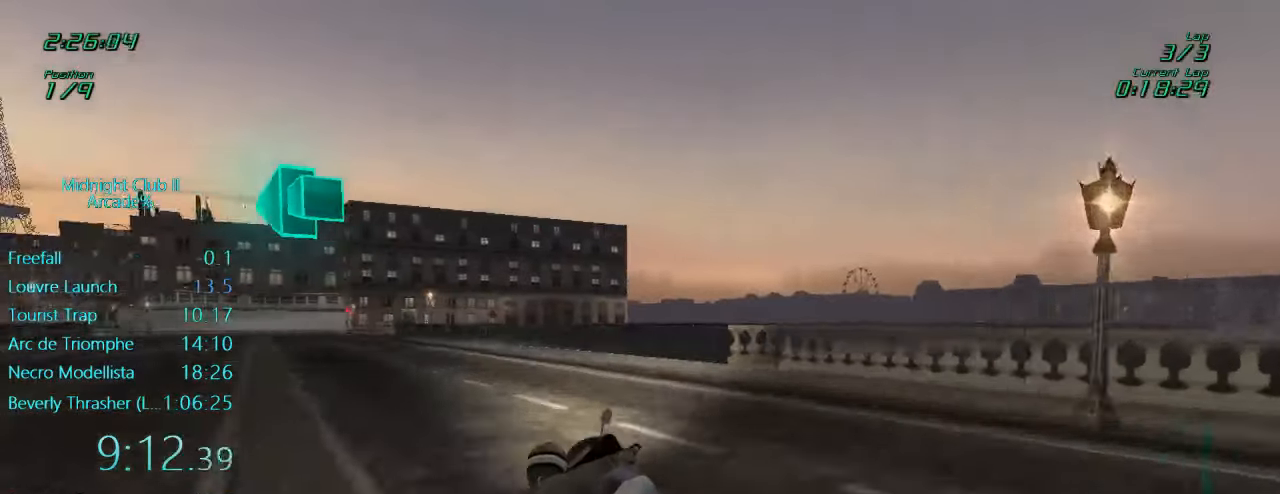
{"dt_ms": 500, "buttons": ["L1", "R2"], "left_stick": "down", "events": [[417, "left_stick", "down"]]}
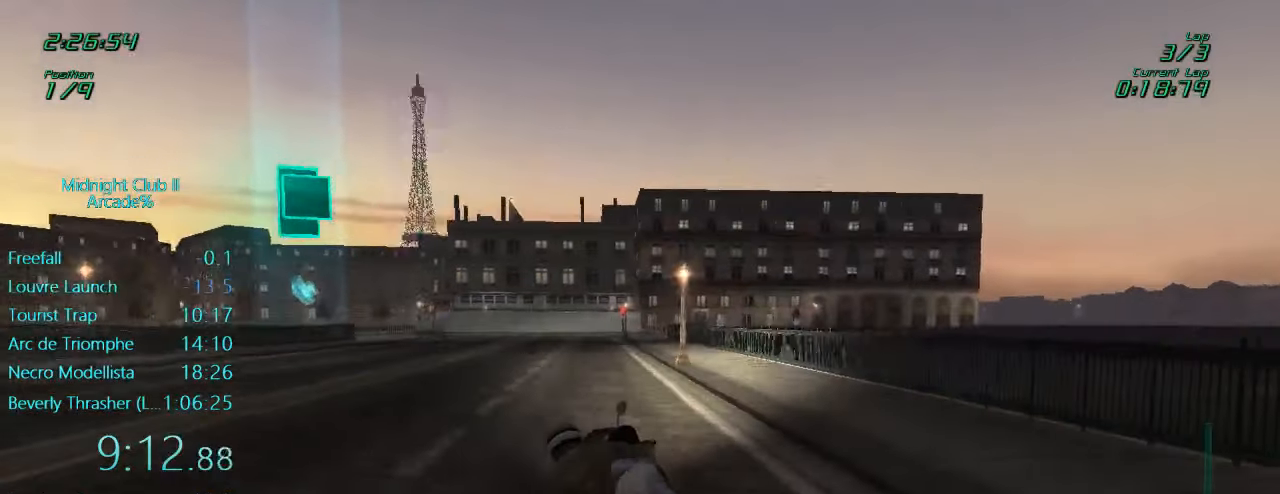
{"dt_ms": 500, "buttons": ["R2"], "left_stick": "left", "events": [[83, "L1", "up"], [117, "left_stick", "left"]]}
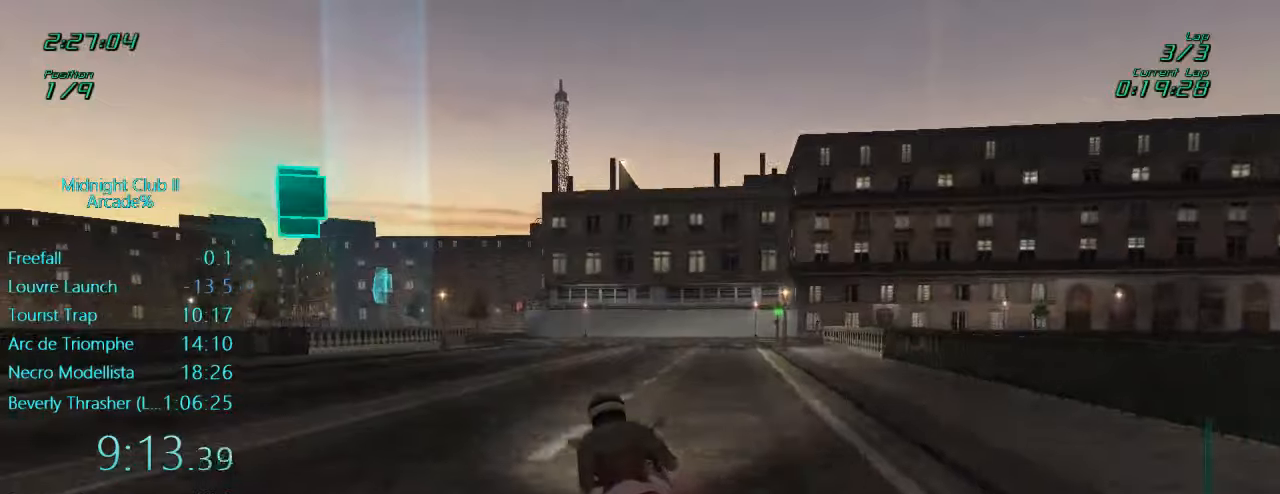
{"dt_ms": 500, "buttons": ["R2"], "left_stick": "center", "events": [[217, "left_stick", "center"], [317, "A", "down"], [417, "A", "up"]]}
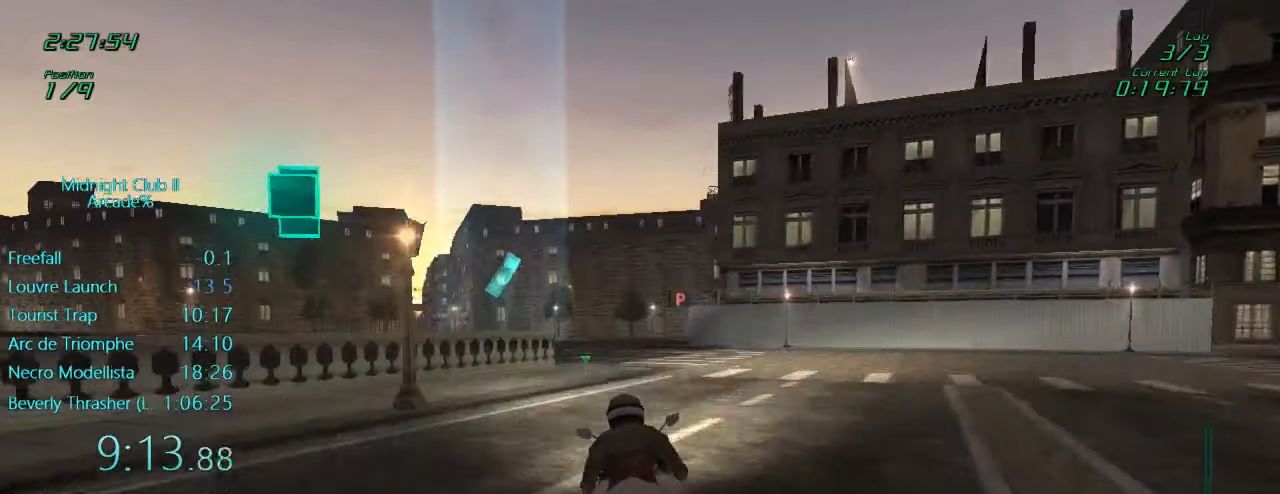
{"dt_ms": 500, "buttons": ["L1", "R2"], "left_stick": "center", "events": [[50, "L1", "down"], [50, "left_stick", "left"], [417, "left_stick", "center"]]}
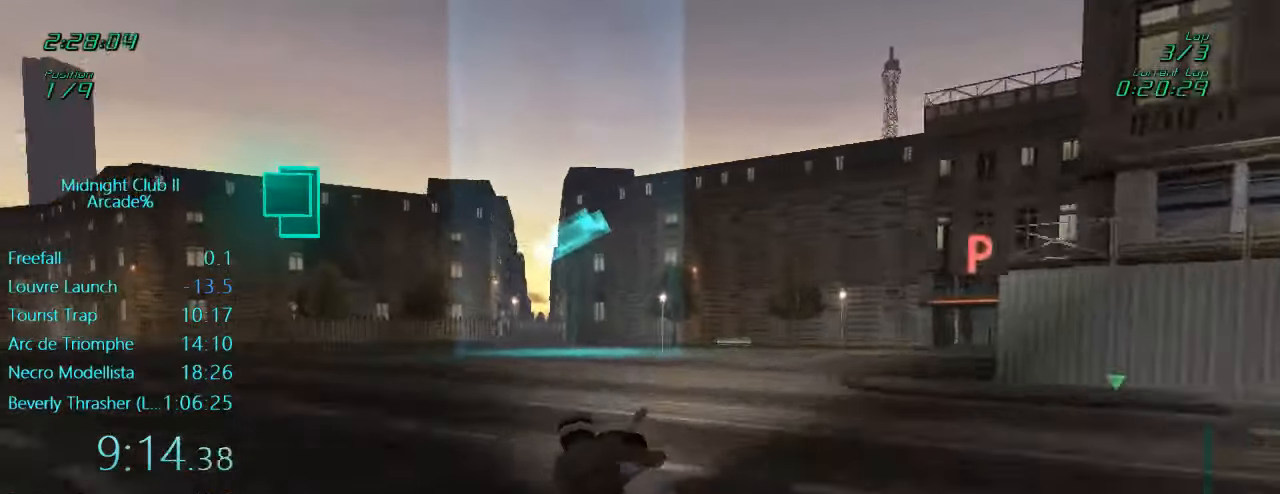
{"dt_ms": 500, "buttons": ["L1", "R2"], "left_stick": "left", "events": [[150, "left_stick", "left"]]}
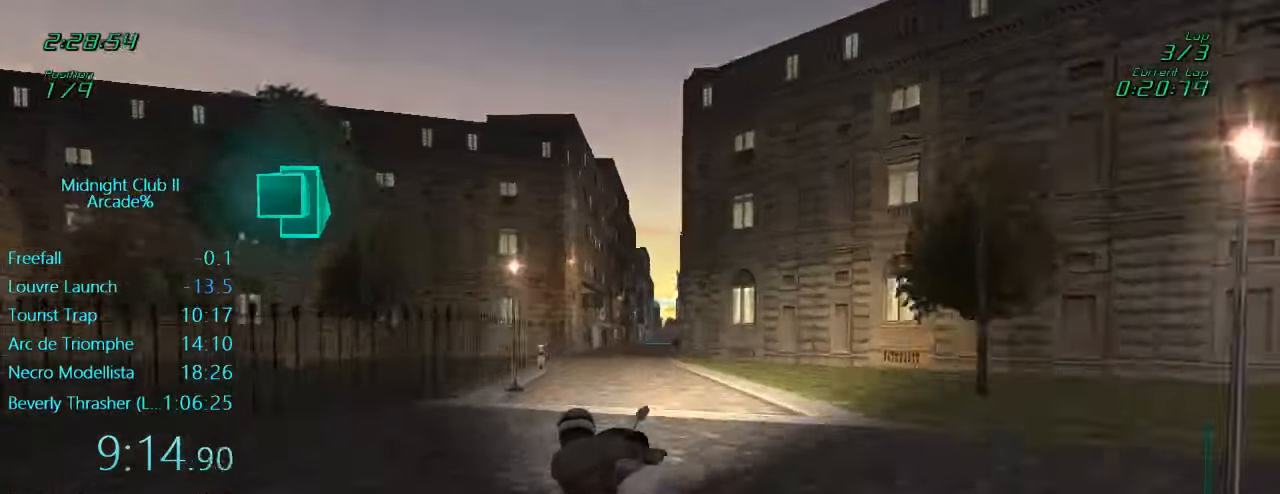
{"dt_ms": 500, "buttons": ["L1", "R2"], "left_stick": "center", "events": [[50, "left_stick", "center"], [134, "R2", "up"], [417, "R2", "down"]]}
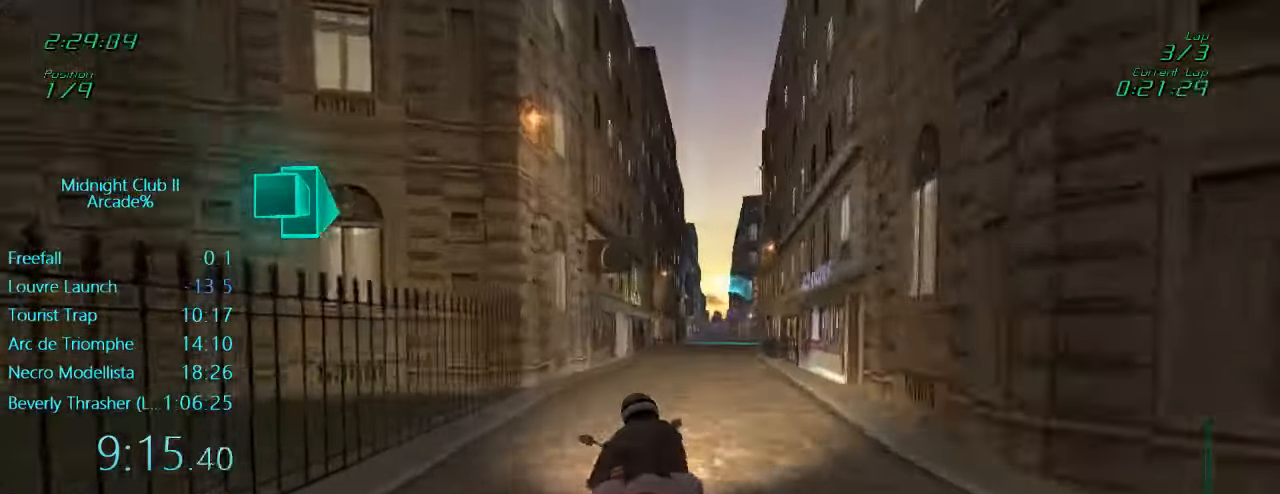
{"dt_ms": 500, "buttons": ["L1"], "left_stick": "right", "events": [[217, "R2", "up"], [217, "left_stick", "right"], [384, "left_stick", "center"], [434, "left_stick", "right"]]}
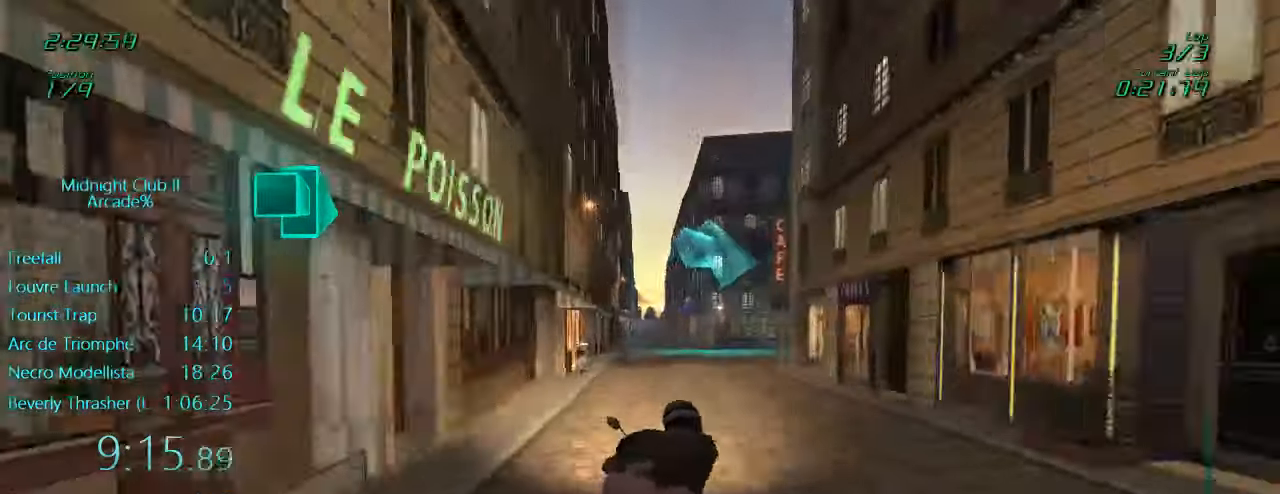
{"dt_ms": 500, "buttons": ["L1", "R2"], "left_stick": "right", "events": [[267, "R2", "down"]]}
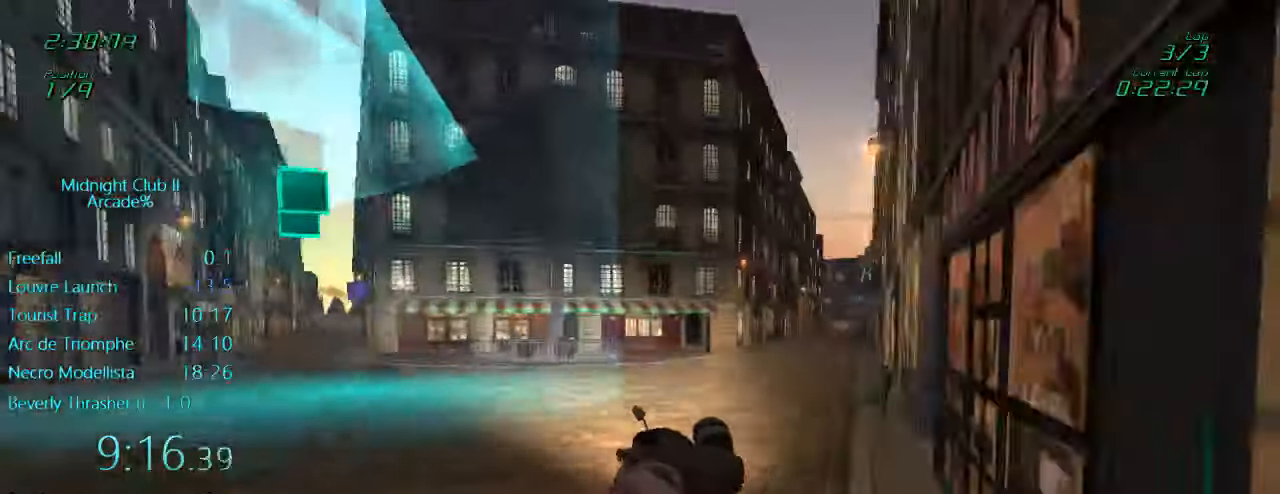
{"dt_ms": 500, "buttons": ["L1", "R2"], "left_stick": "center", "events": [[450, "left_stick", "center"]]}